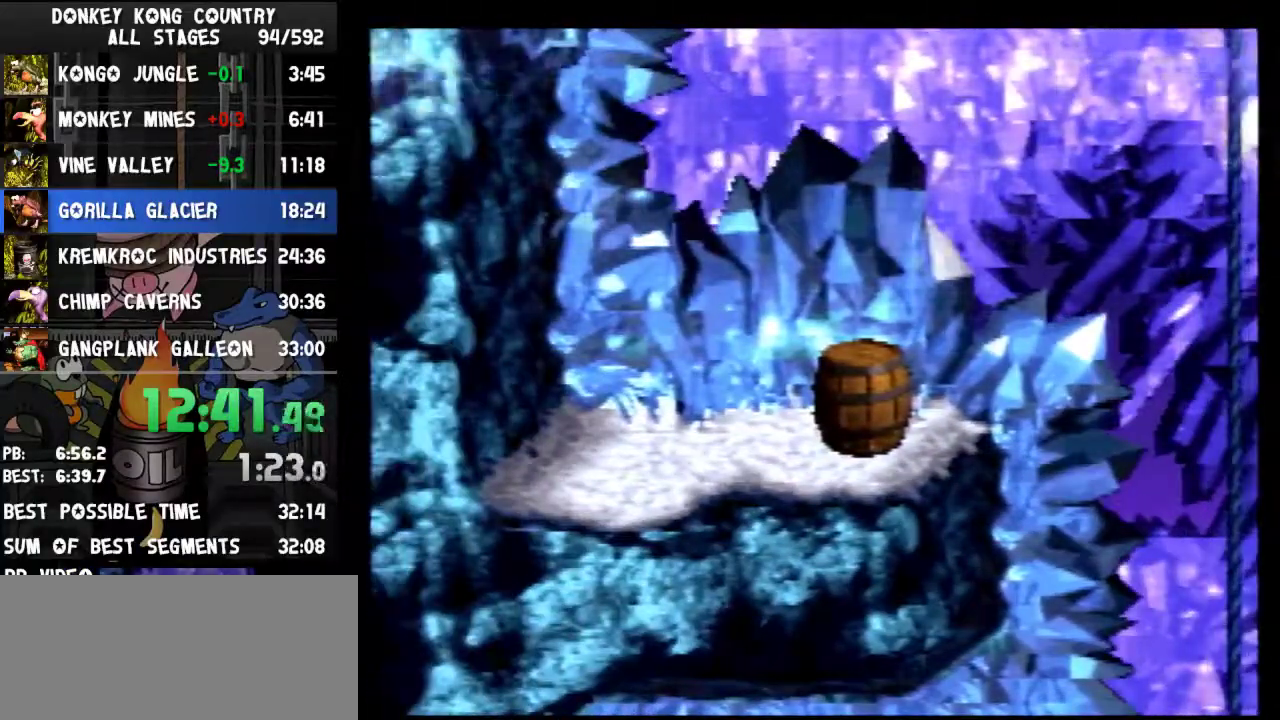
Gameplay with a controller (Nintendo layout); each line is a JSON object with the inputs held at the frame after it. "events" lists button and stick changes between this image and that frame as [ms after this image, input, new state], when the widget could be followed in between. Not read: L3 R3.
{"buttons": ["Y"], "events": [[67, "Y", "up"], [100, "Y", "down"], [333, "DPAD_DOWN", "up"], [400, "DPAD_LEFT", "up"]]}
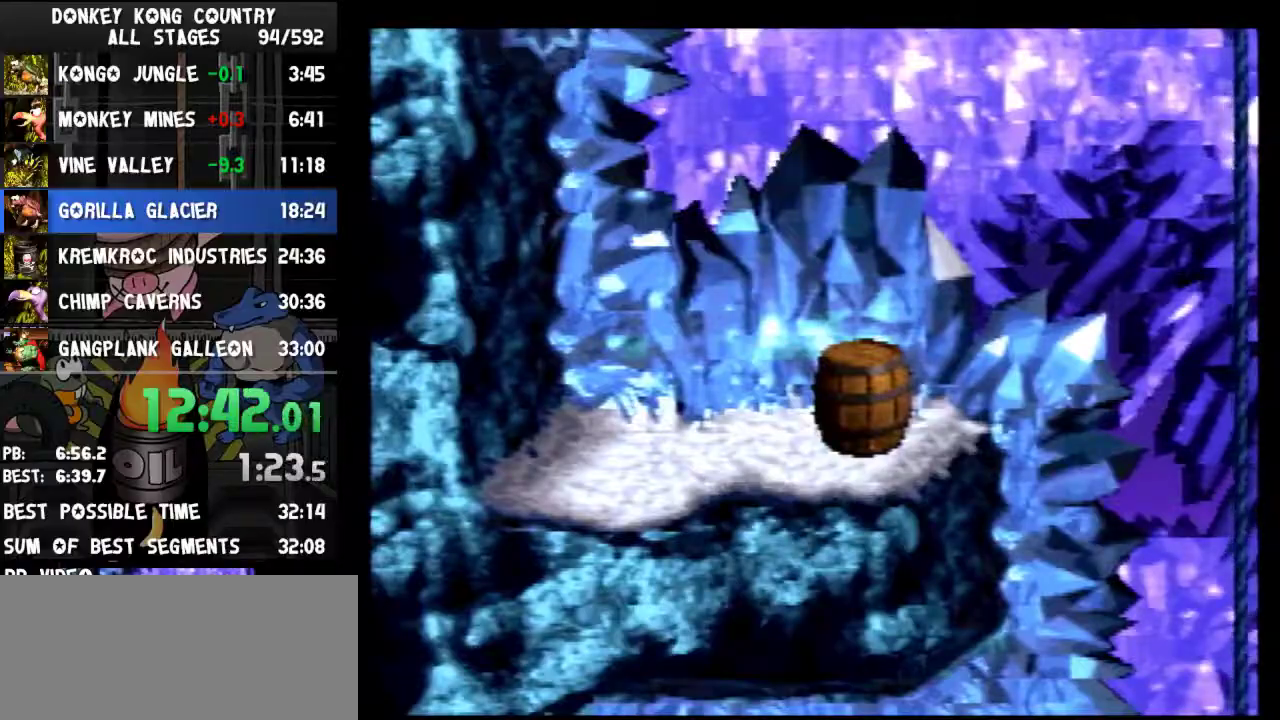
{"buttons": ["Y"]}
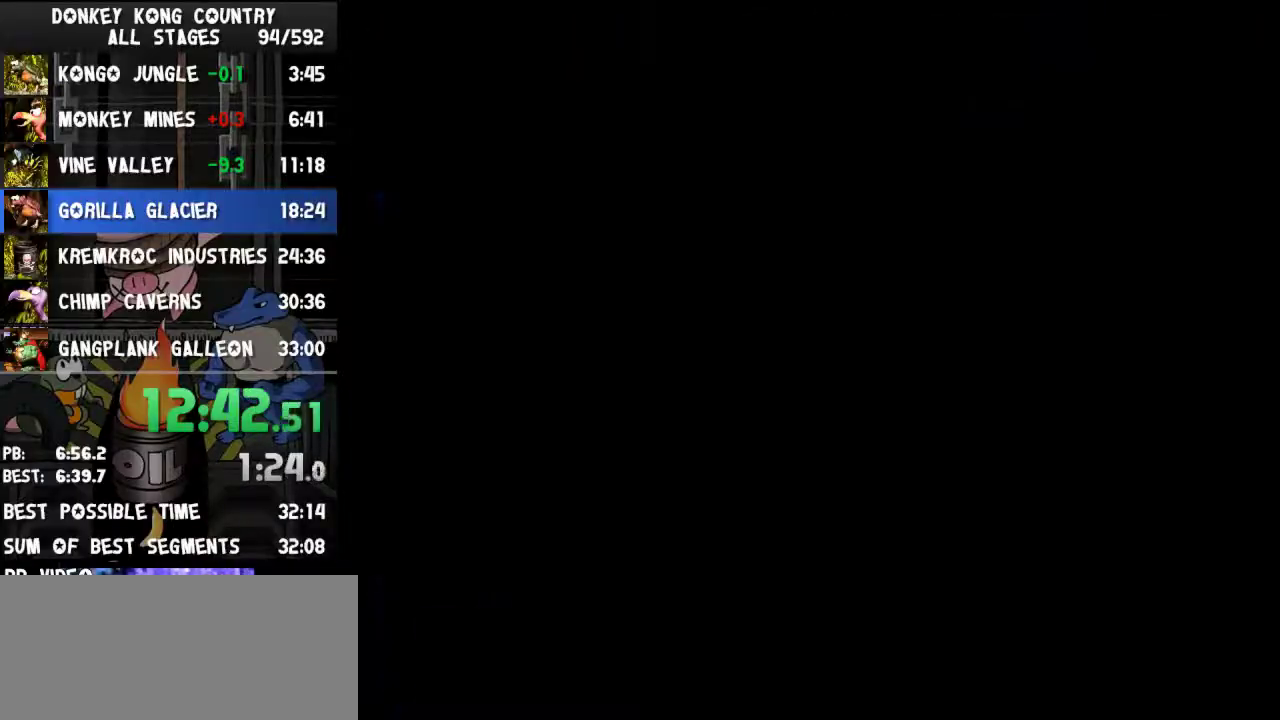
{"buttons": ["Y"]}
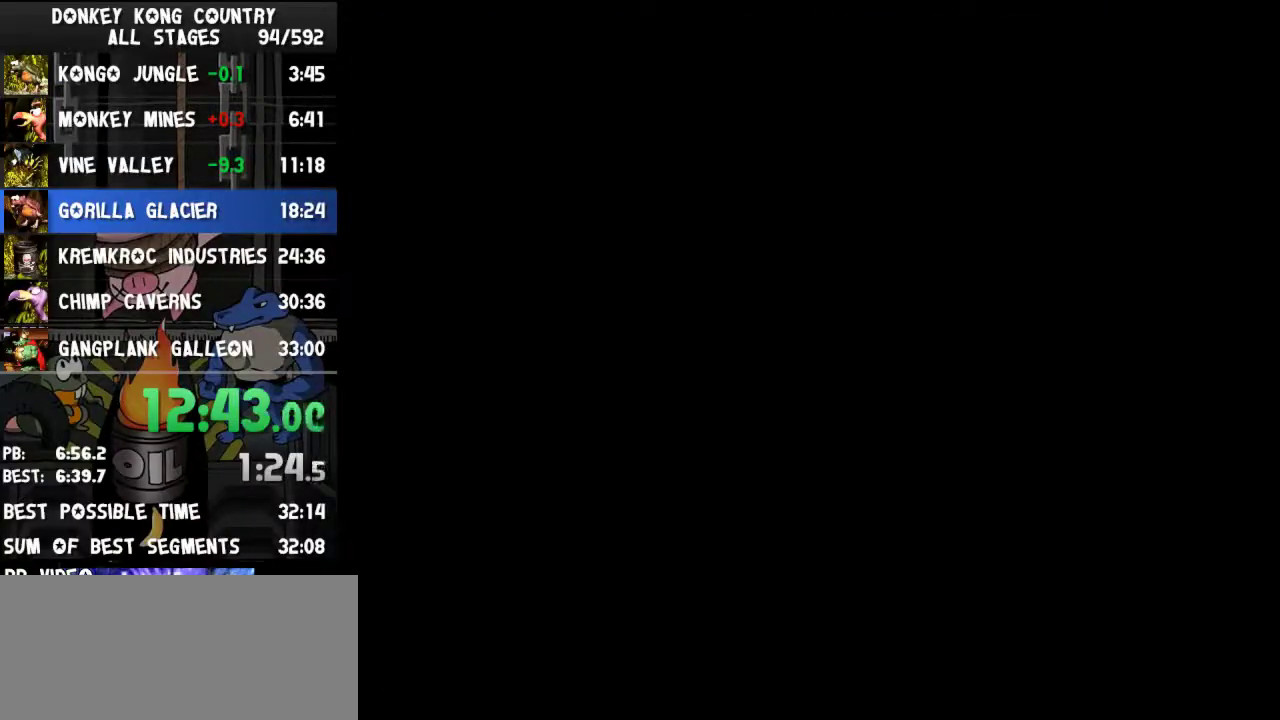
{"buttons": ["Y"]}
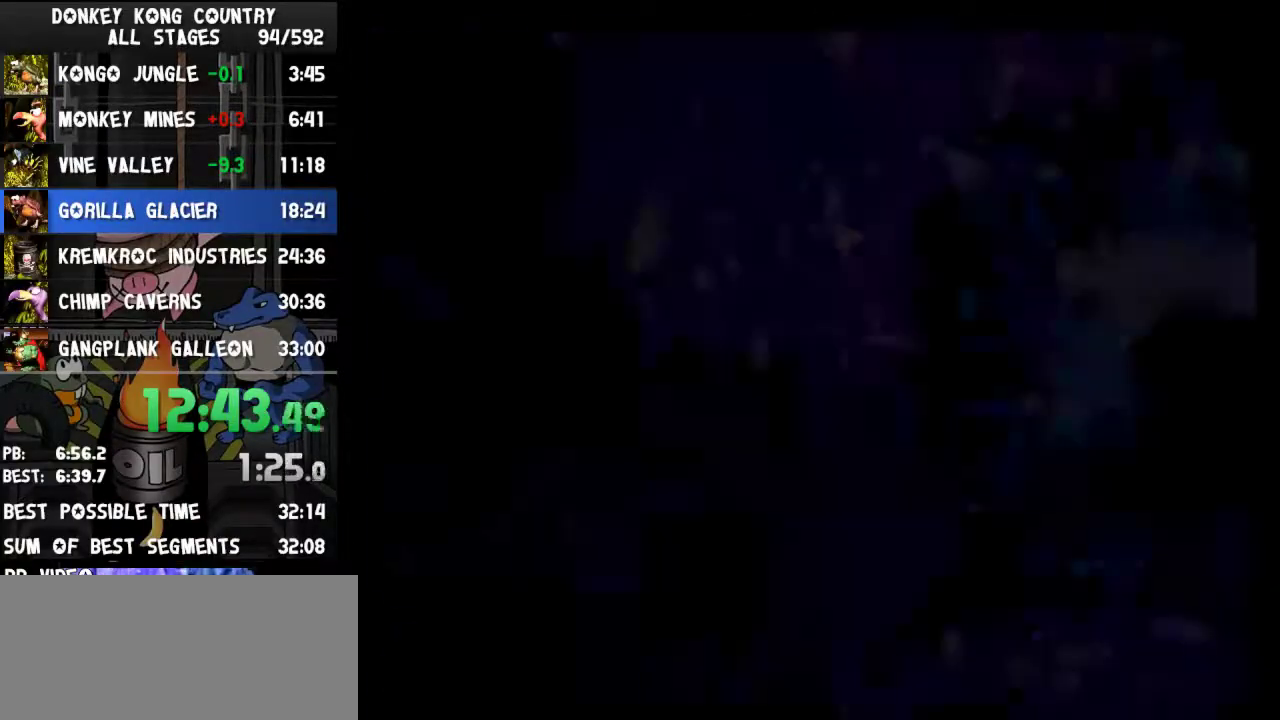
{"buttons": ["Y"]}
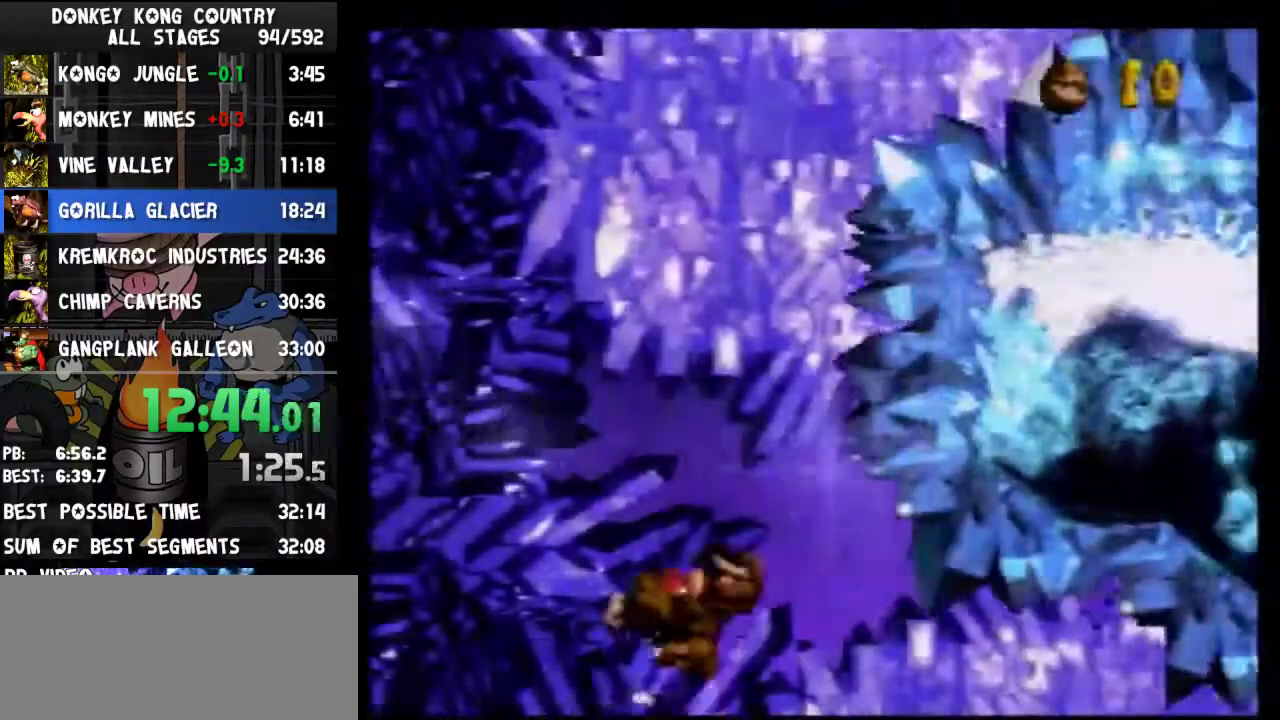
{"buttons": ["Y", "DPAD_RIGHT"], "events": [[133, "DPAD_RIGHT", "down"]]}
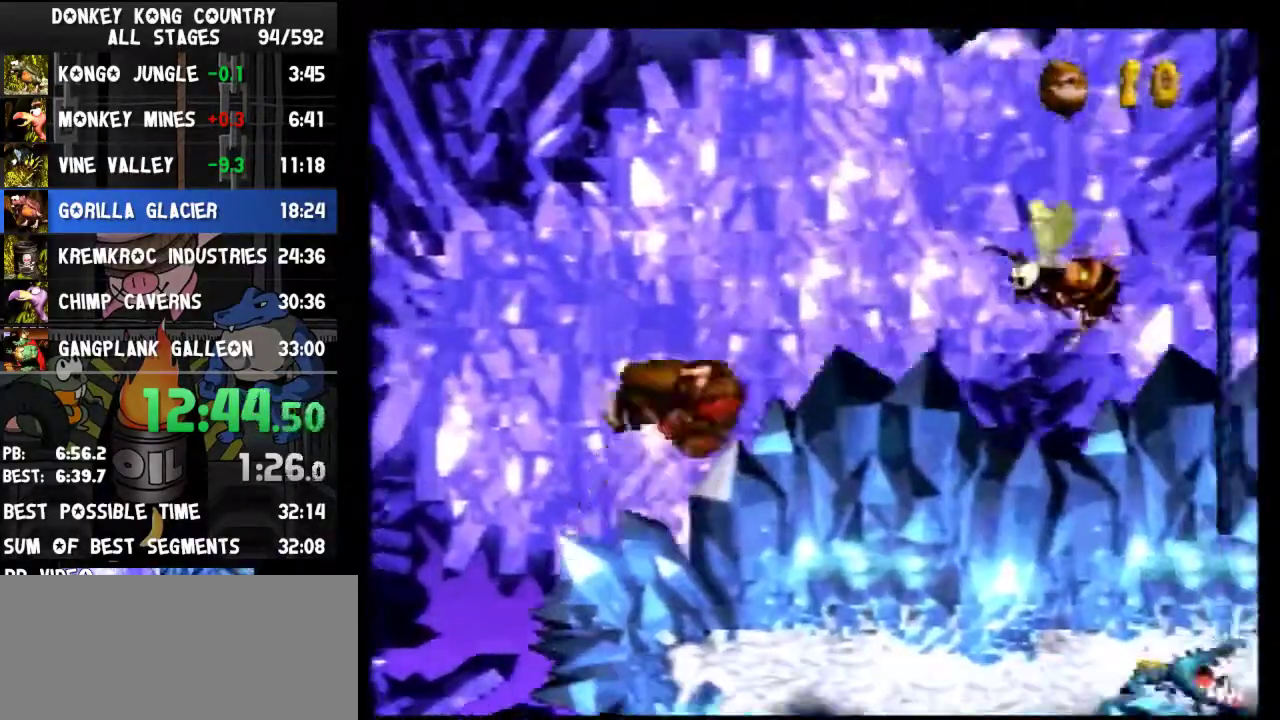
{"buttons": ["Y"], "events": [[167, "DPAD_RIGHT", "up"]]}
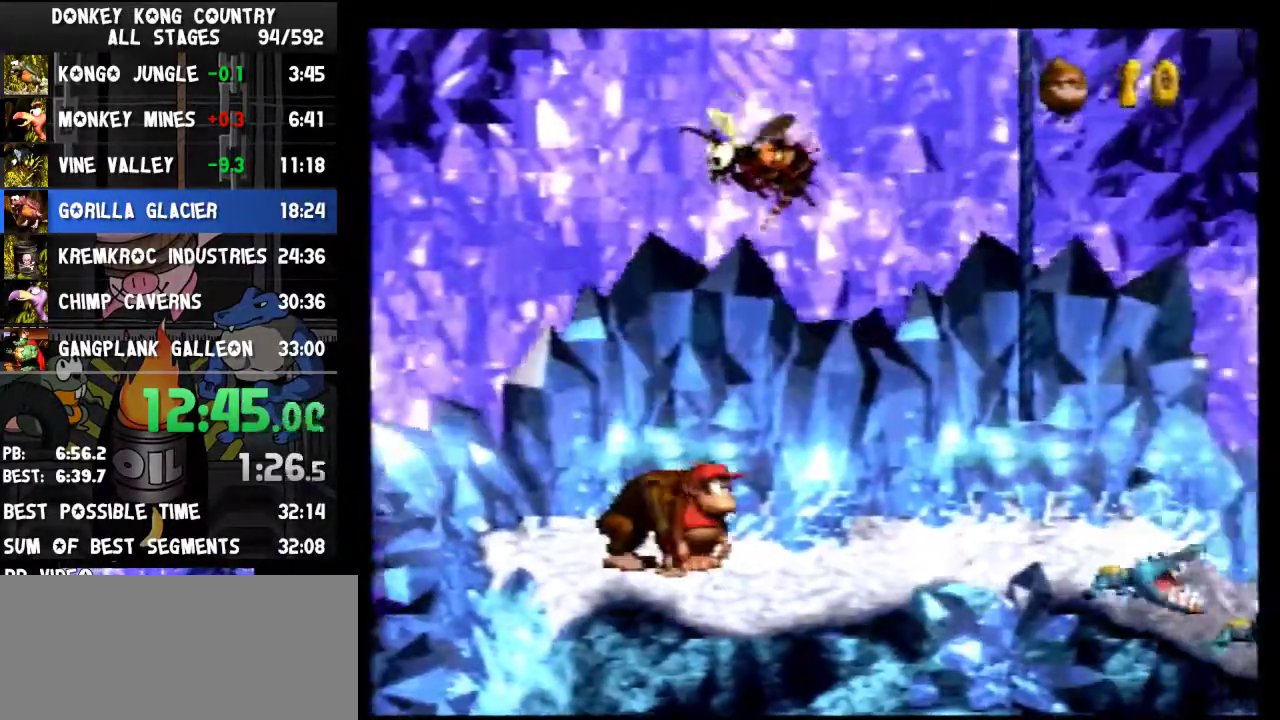
{"buttons": ["B", "Y", "DPAD_RIGHT"], "events": [[233, "DPAD_RIGHT", "down"], [267, "B", "down"]]}
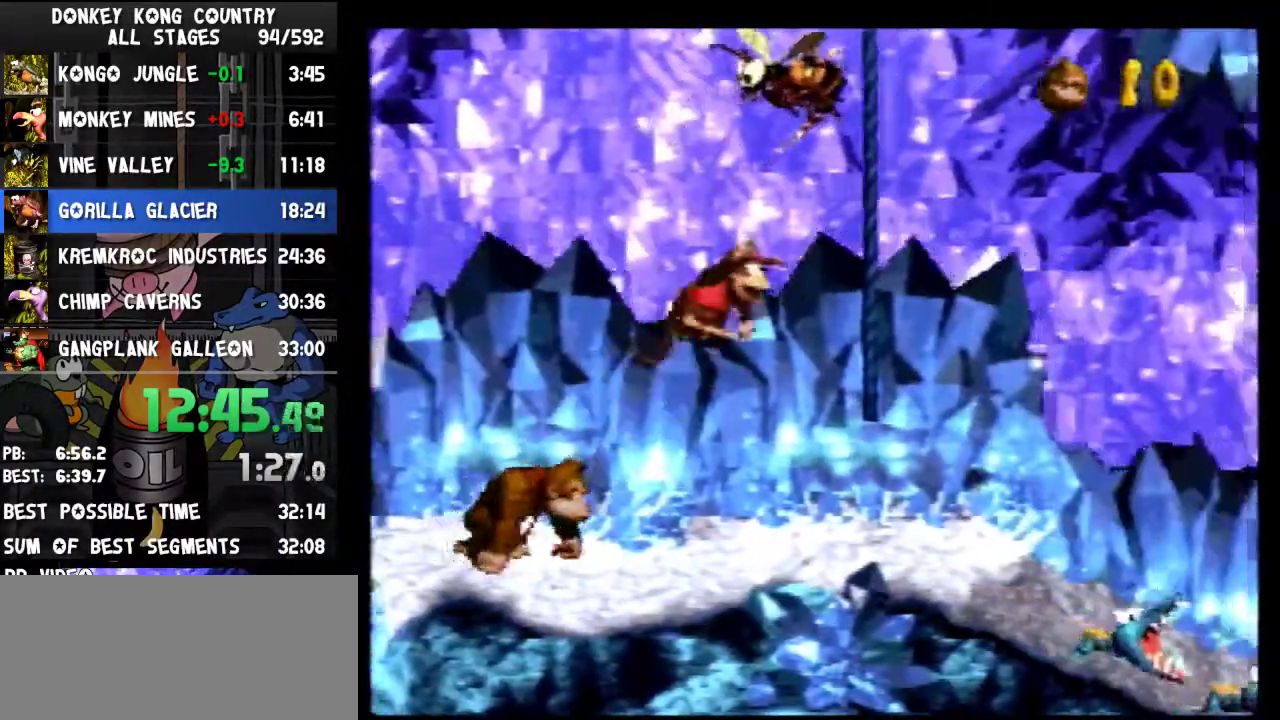
{"buttons": ["Y", "DPAD_UP", "DPAD_LEFT"], "events": [[233, "DPAD_UP", "down"], [267, "DPAD_RIGHT", "up"], [300, "B", "up"], [467, "DPAD_LEFT", "down"]]}
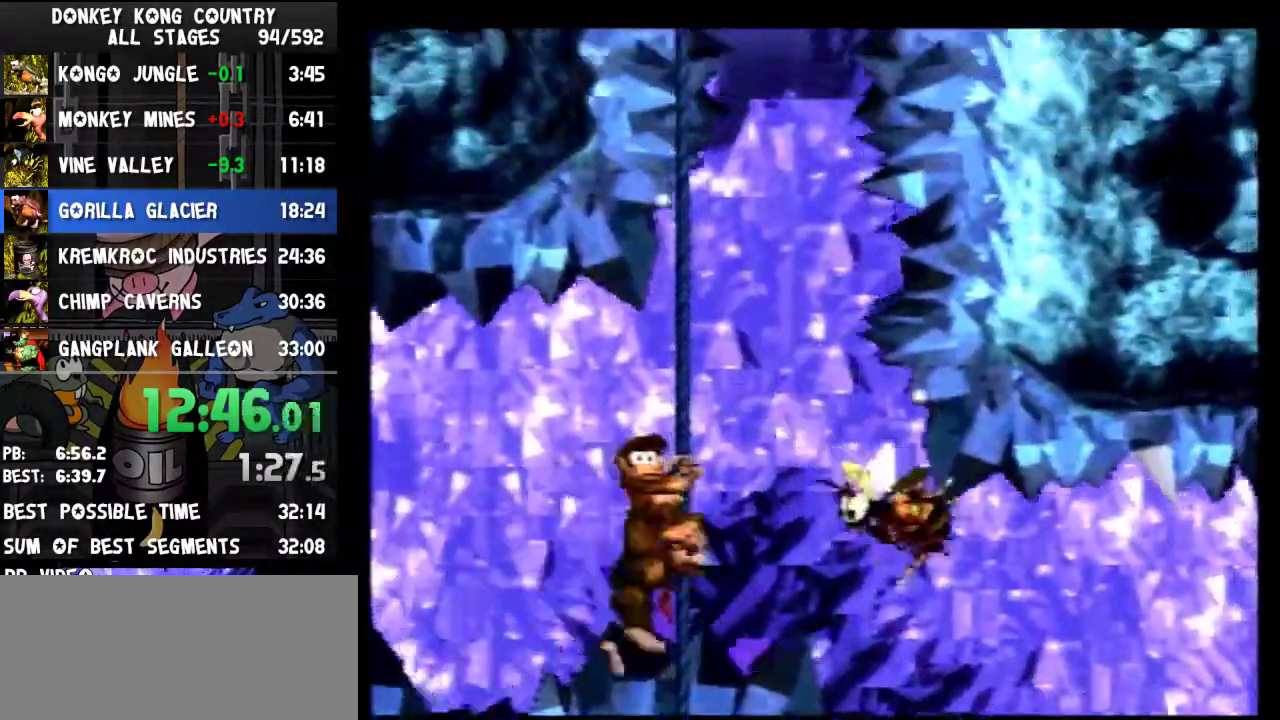
{"buttons": ["Y", "DPAD_UP", "DPAD_LEFT"]}
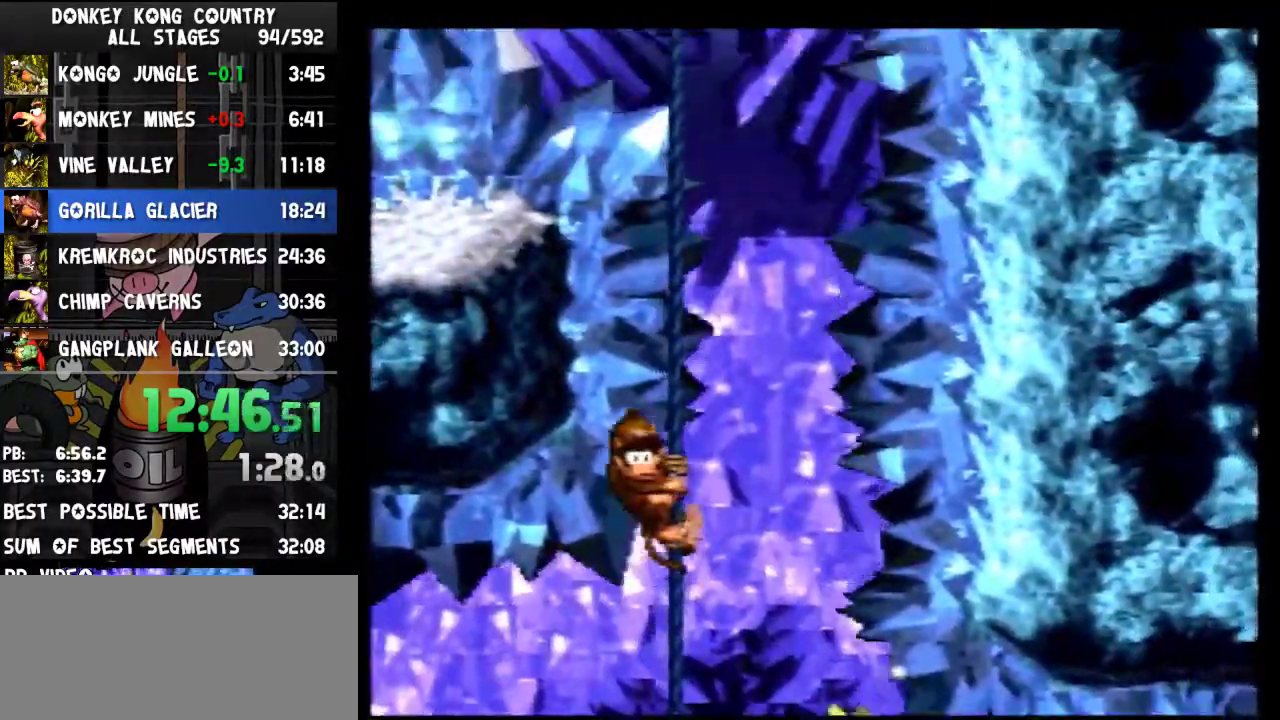
{"buttons": ["B", "Y", "DPAD_UP", "DPAD_LEFT"], "events": [[200, "B", "down"]]}
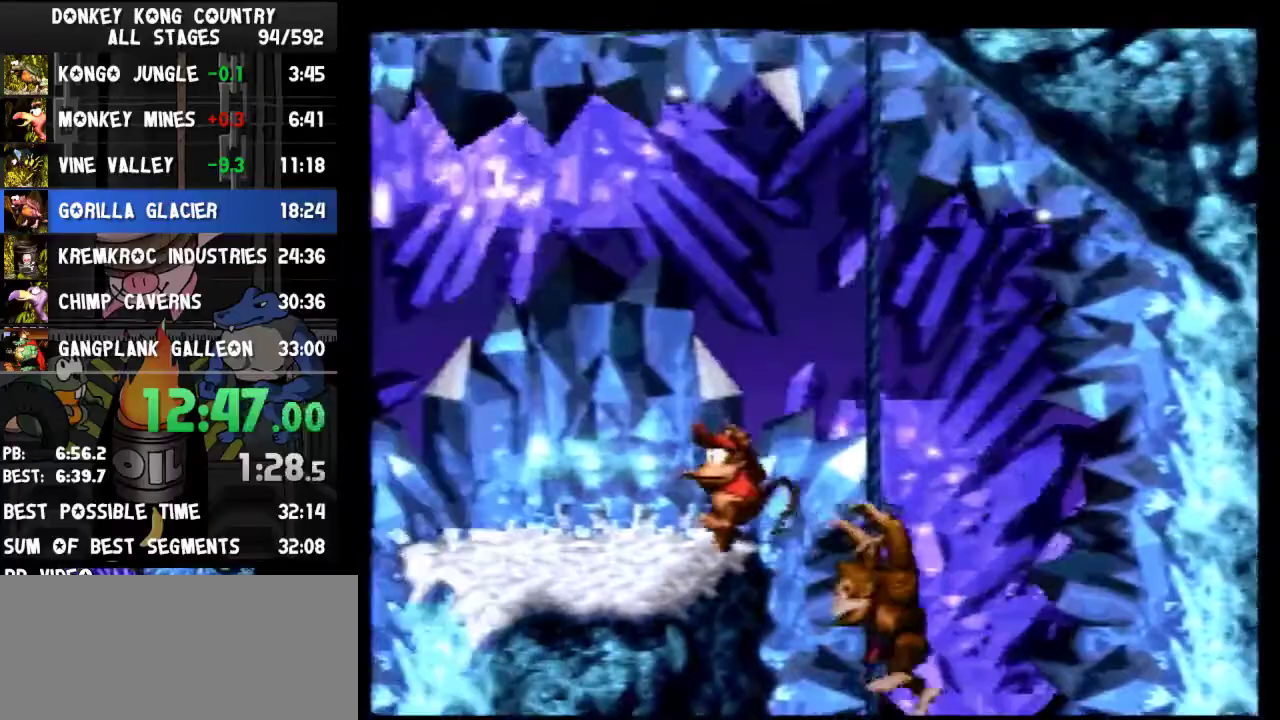
{"buttons": ["Y", "DPAD_LEFT"], "events": [[100, "B", "up"], [133, "DPAD_UP", "up"], [133, "Y", "up"], [200, "Y", "down"], [300, "B", "down"], [500, "B", "up"]]}
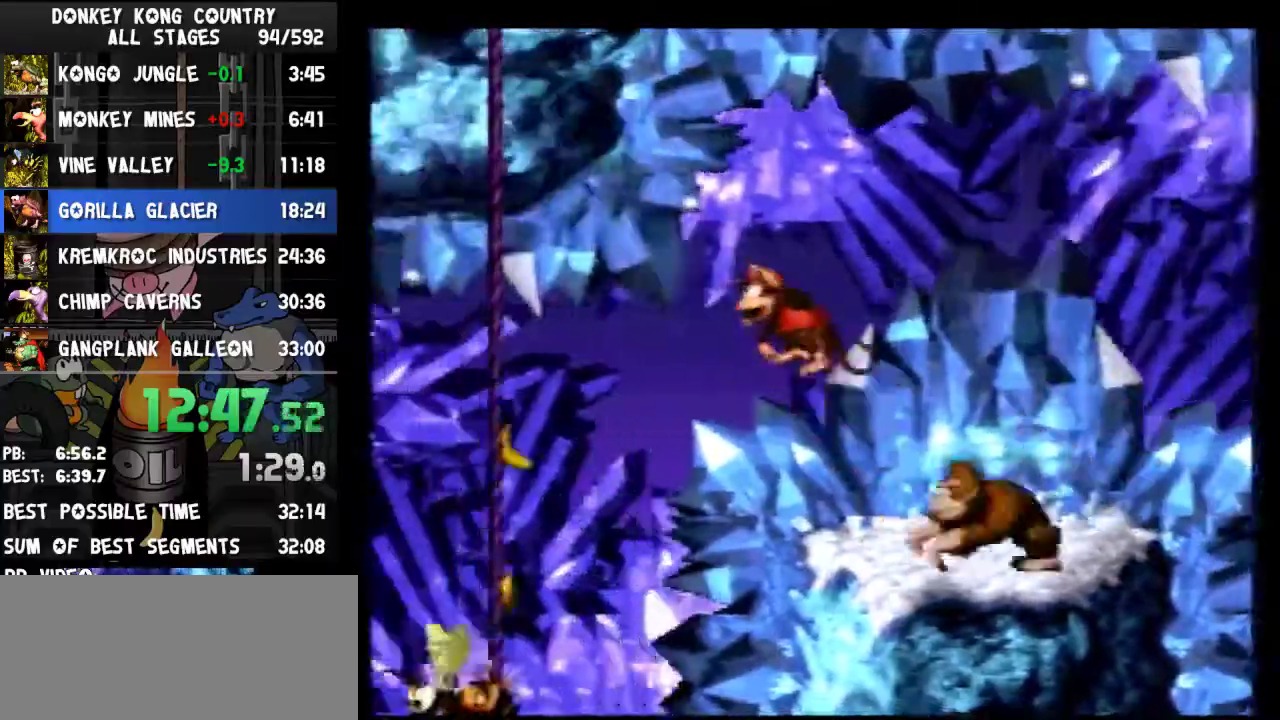
{"buttons": ["B", "Y", "DPAD_LEFT"], "events": [[467, "B", "down"]]}
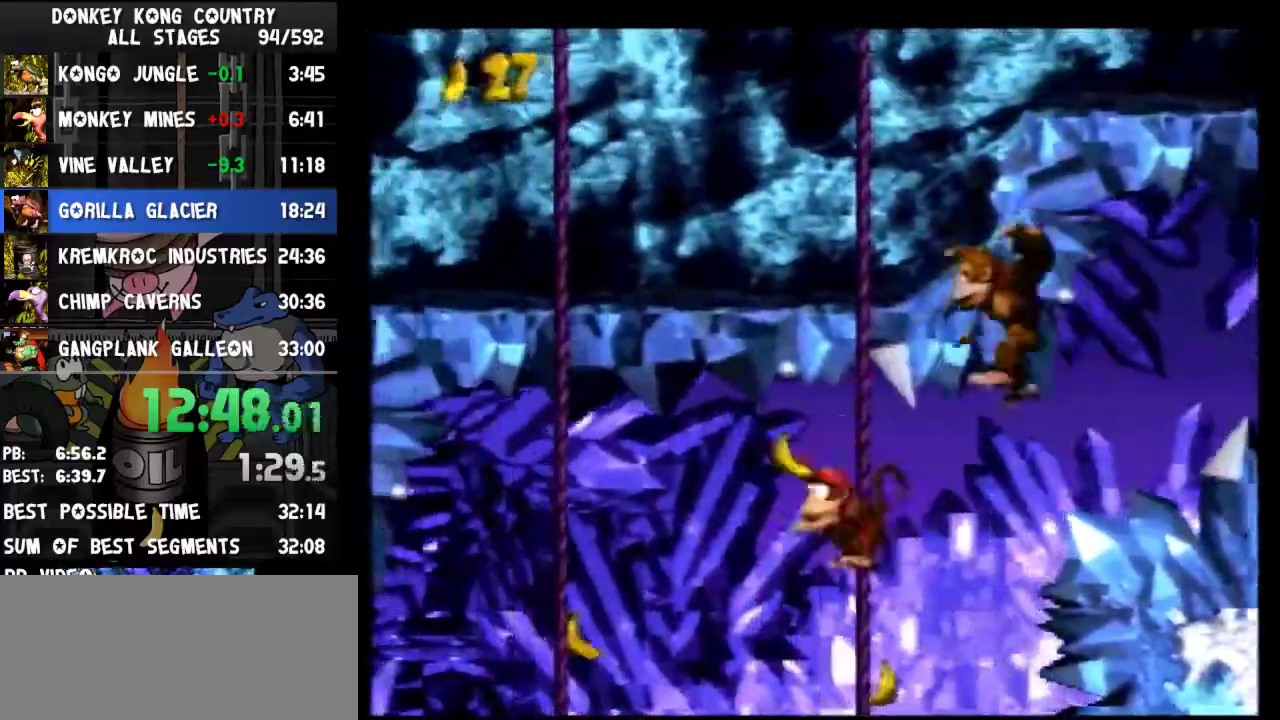
{"buttons": ["Y", "DPAD_LEFT"], "events": [[67, "B", "up"]]}
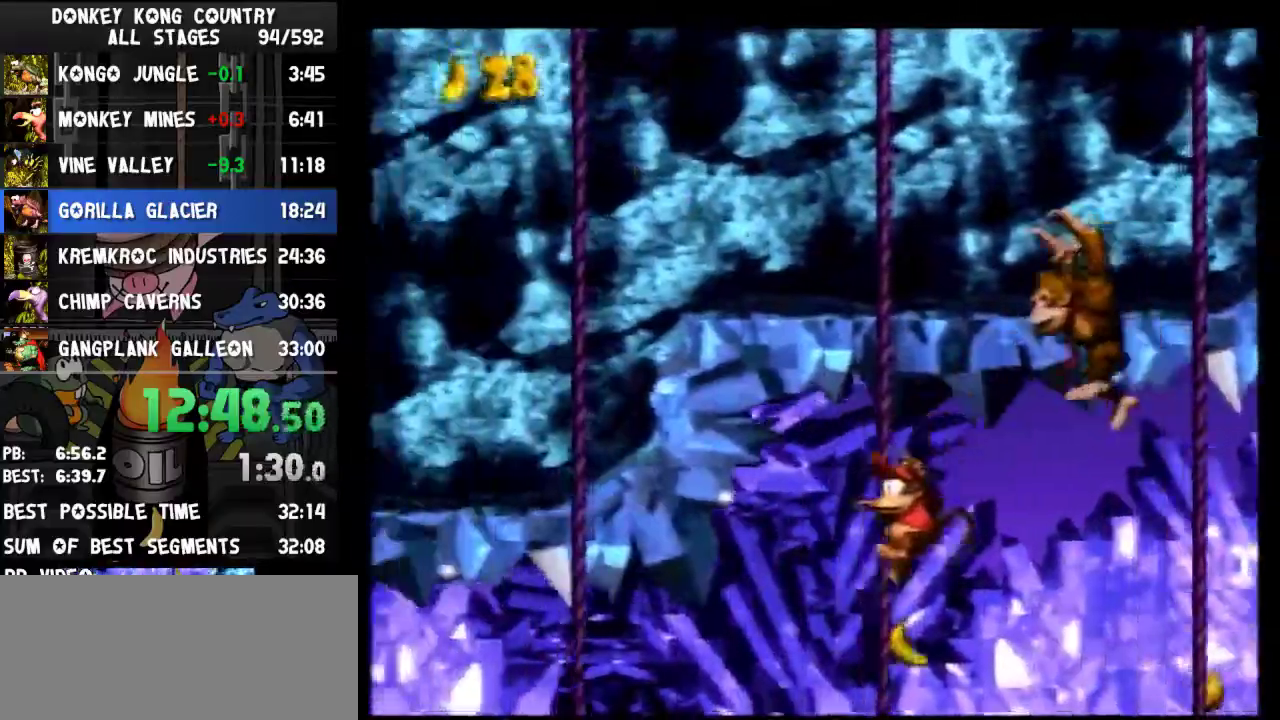
{"buttons": ["Y", "DPAD_LEFT"], "events": [[100, "B", "down"], [200, "B", "up"]]}
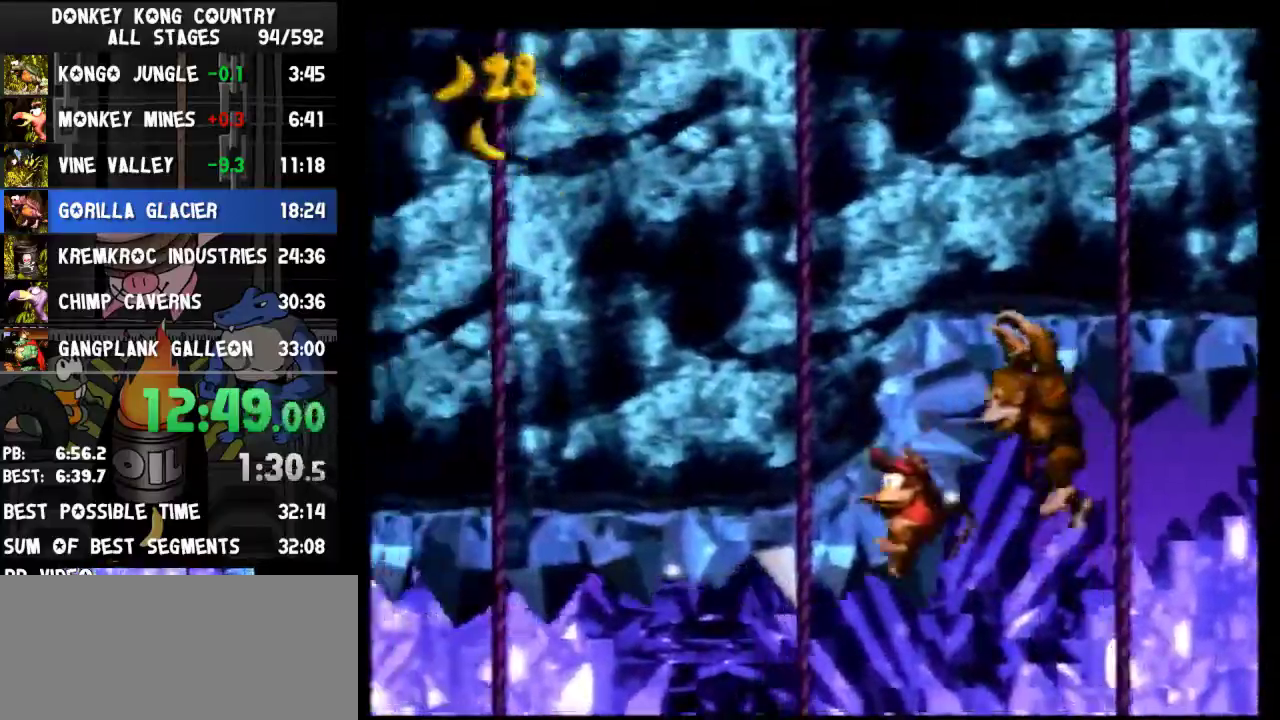
{"buttons": ["Y", "DPAD_LEFT"], "events": [[200, "B", "down"], [267, "B", "up"]]}
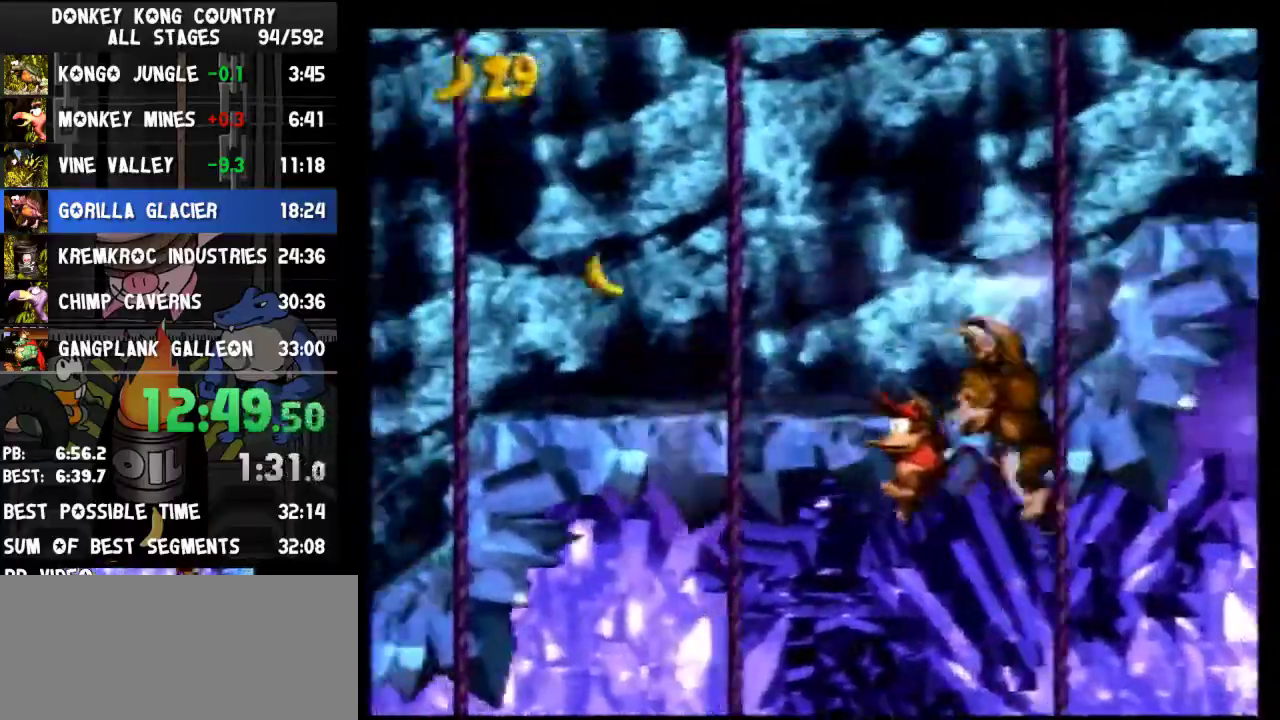
{"buttons": ["Y", "DPAD_LEFT"], "events": [[333, "B", "down"], [367, "B", "up"]]}
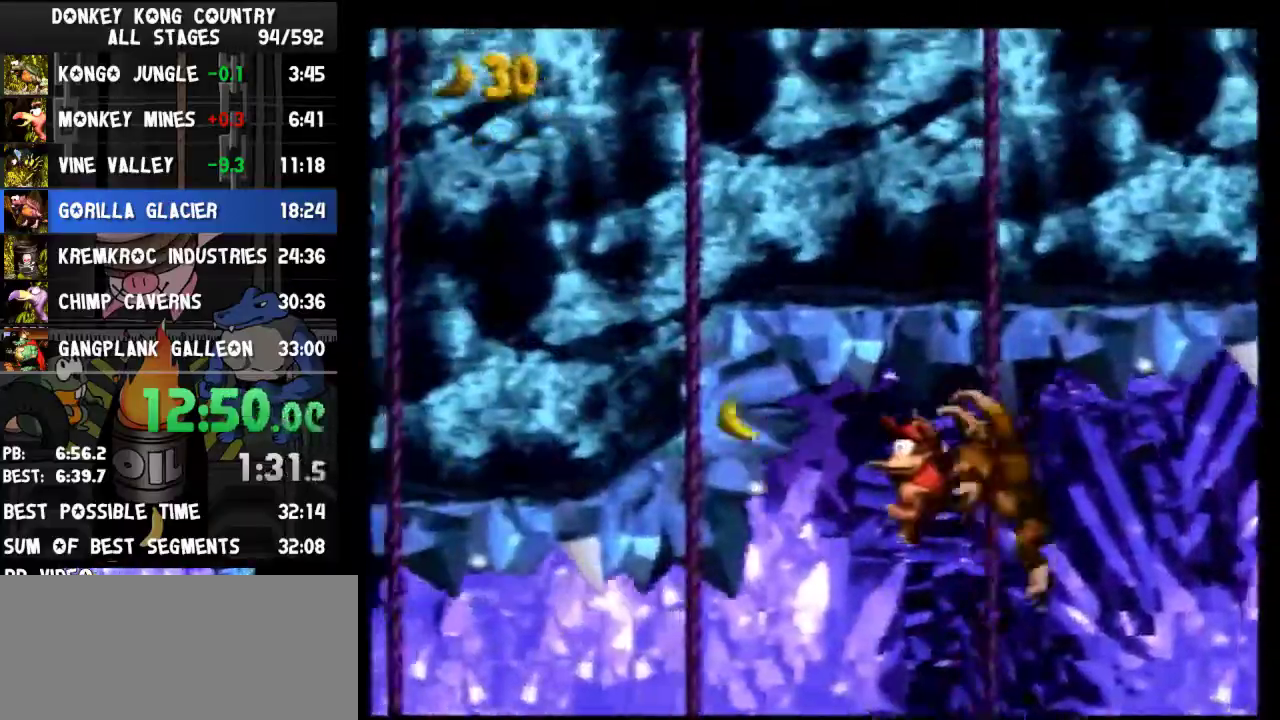
{"buttons": ["Y", "DPAD_LEFT"], "events": [[400, "B", "down"], [500, "B", "up"]]}
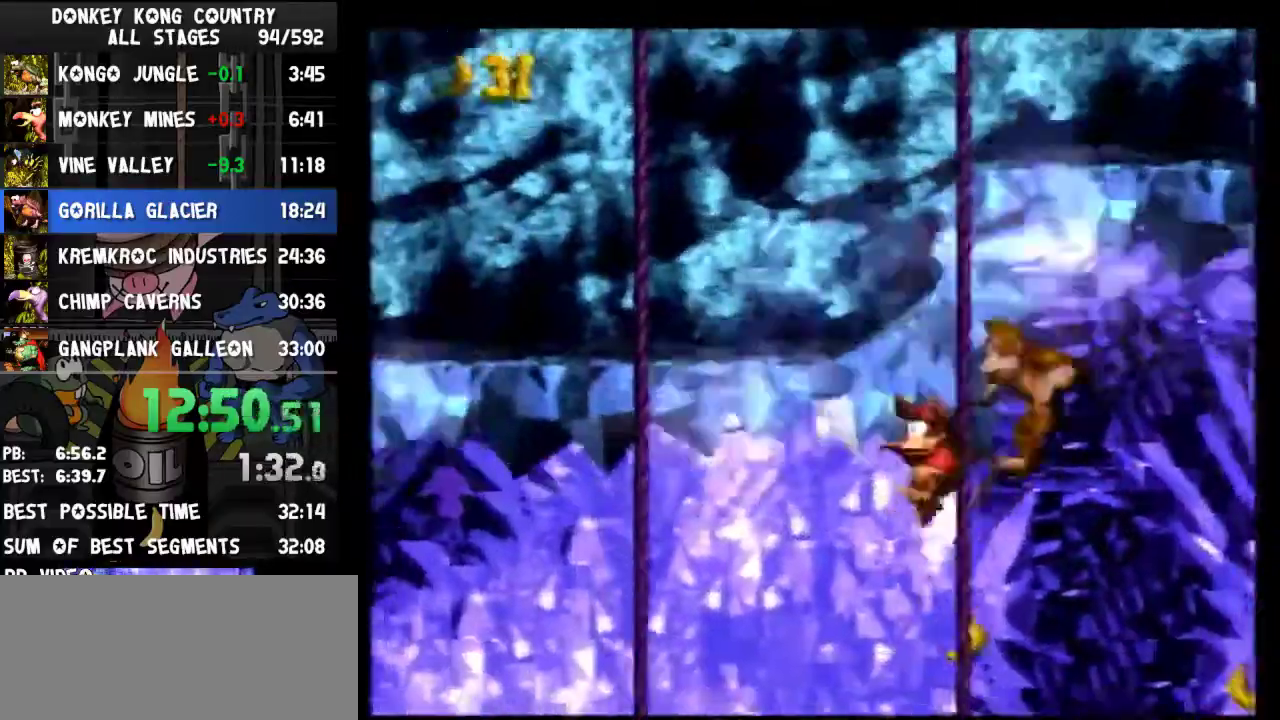
{"buttons": ["B", "Y", "DPAD_LEFT"], "events": [[500, "B", "down"]]}
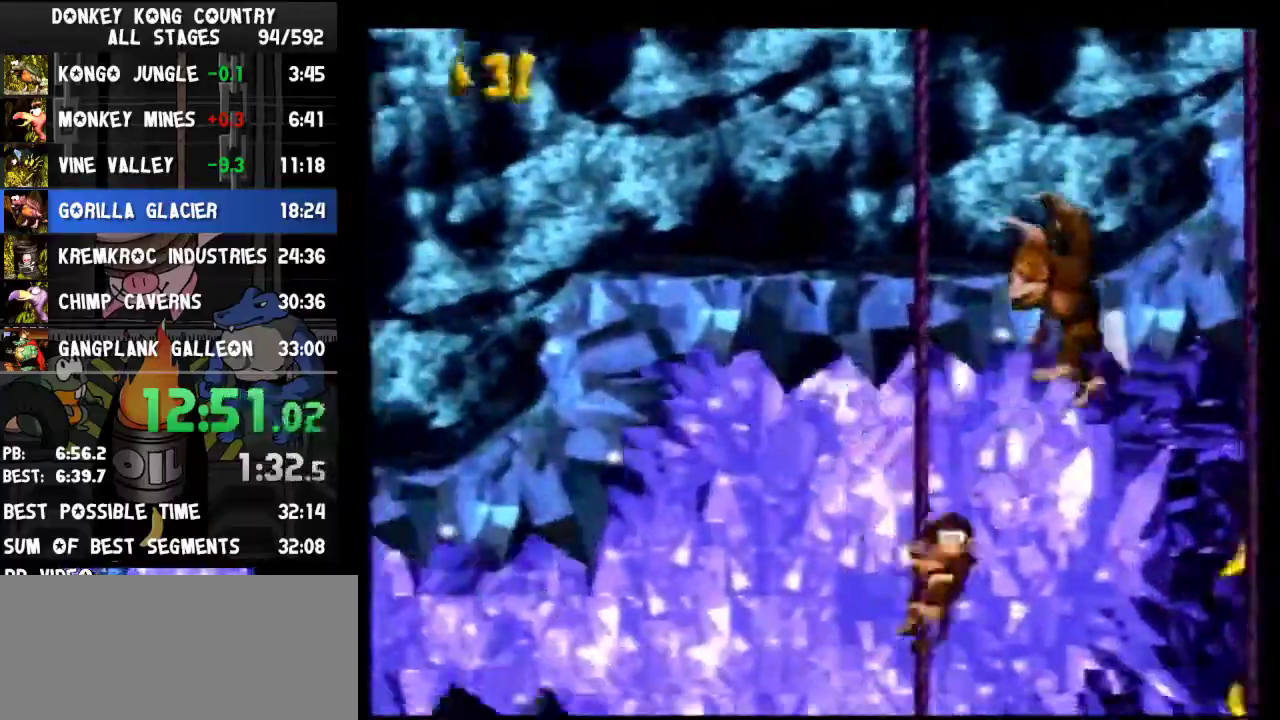
{"buttons": ["Y", "DPAD_LEFT"], "events": [[67, "B", "up"]]}
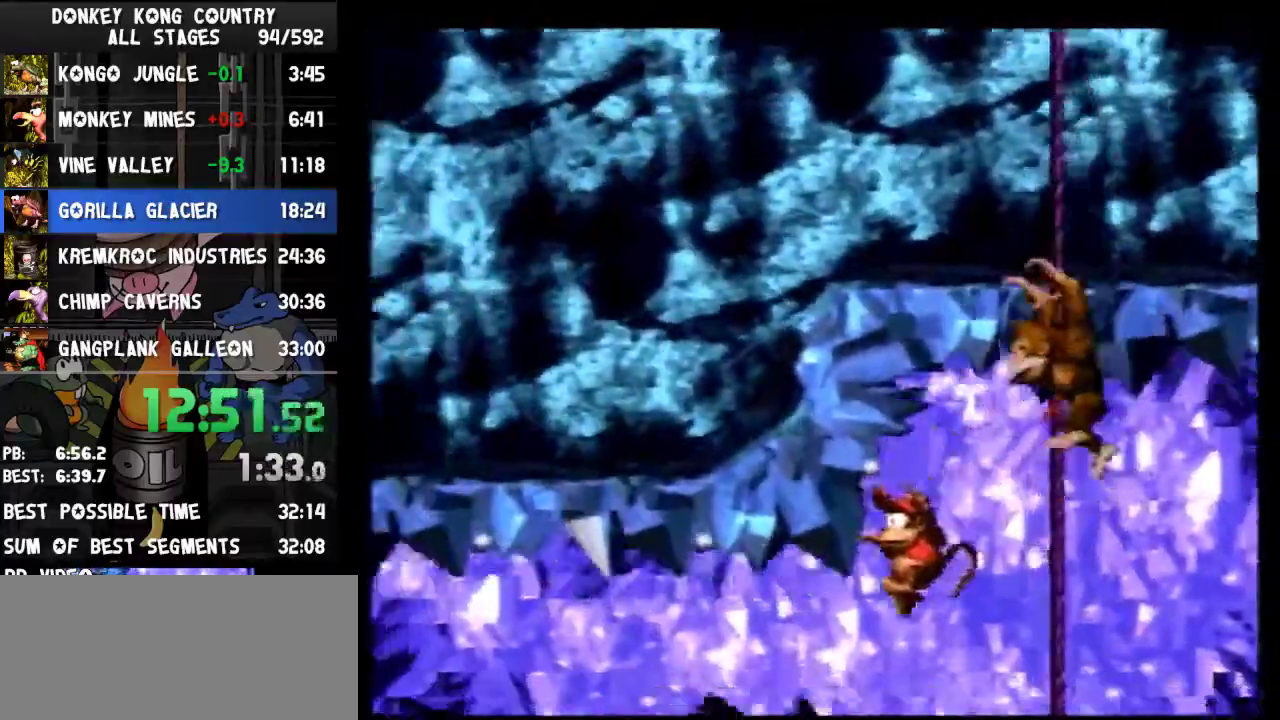
{"buttons": ["B", "Y", "DPAD_LEFT"], "events": [[233, "Y", "up"], [333, "Y", "down"], [433, "B", "down"]]}
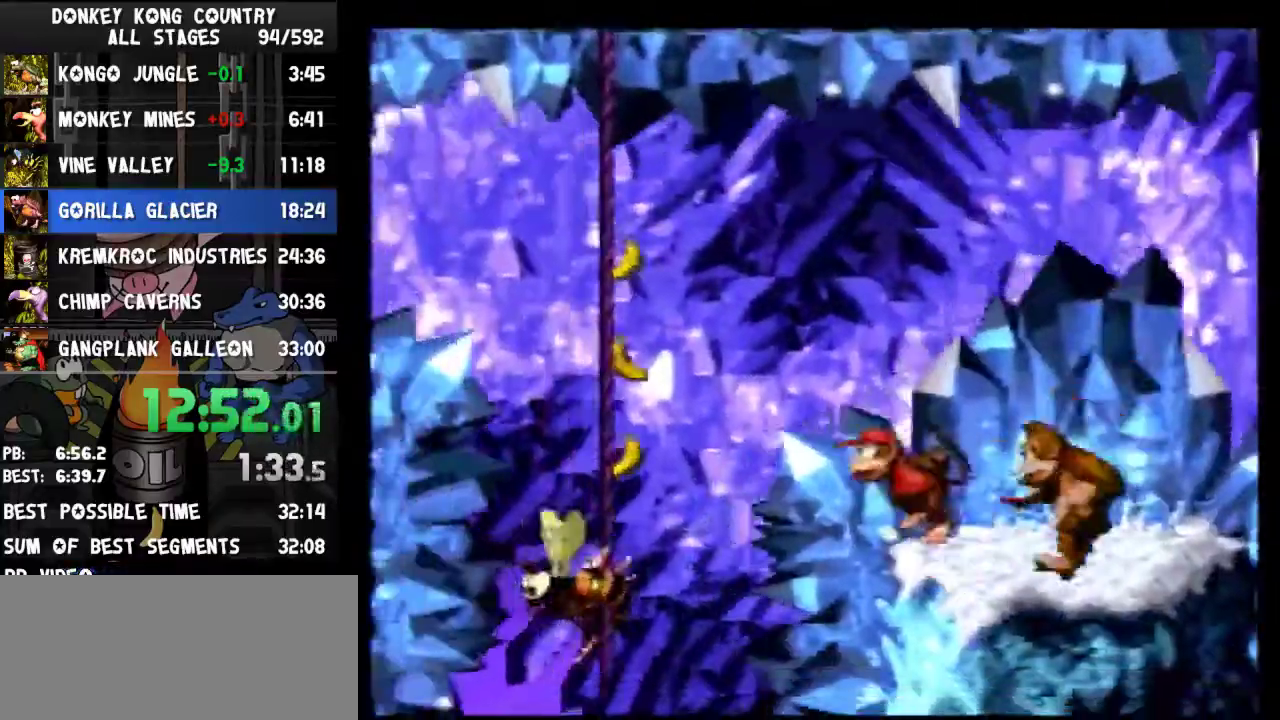
{"buttons": ["B", "Y", "DPAD_LEFT"], "events": [[367, "B", "up"], [467, "B", "down"]]}